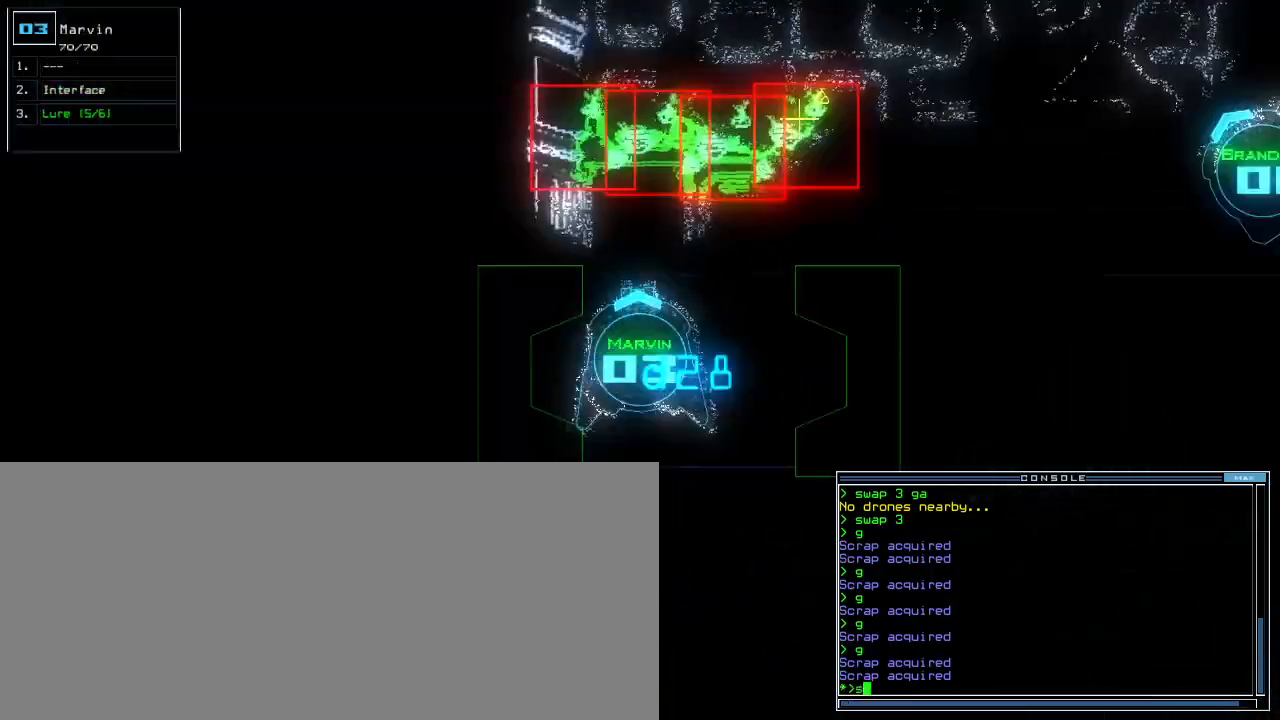
Gameplay with keyboard; each line is a JSON object with the keys held at the frame after it. "events" lists presses ("down") and releases ("up") of ".", "0", "1", "2", "3", "4", "5", "7", "8", "9", "a", "b", "backspace", "c", "caps_lock", "comma", "ctrl_l", "ctrl_r", "d", "down", "e", "equals", "escape", "f", "f4", "g", "h", "i", "j", "k", "l", "left", "m", "minus", "n", "o", "p", "q", "quote", "r", "return", "right", "s", "semicolon", "shift_l", "shift_r", "space", "t", "tab", "tilde", "u", "up", "v", "w", "x", "y" and "z" between this image and that frame as [ms after this image, input, new state], when the widget could be followed in between. No other keys are recorded. Mouse input is not recorded. Not read: 6 other_keys.
{"keys": [], "events": [[40, "s", "up"], [120, "w", "down"], [180, "a", "down"], [240, "space", "down"], [240, "w", "up"], [280, "a", "up"], [360, "space", "up"]]}
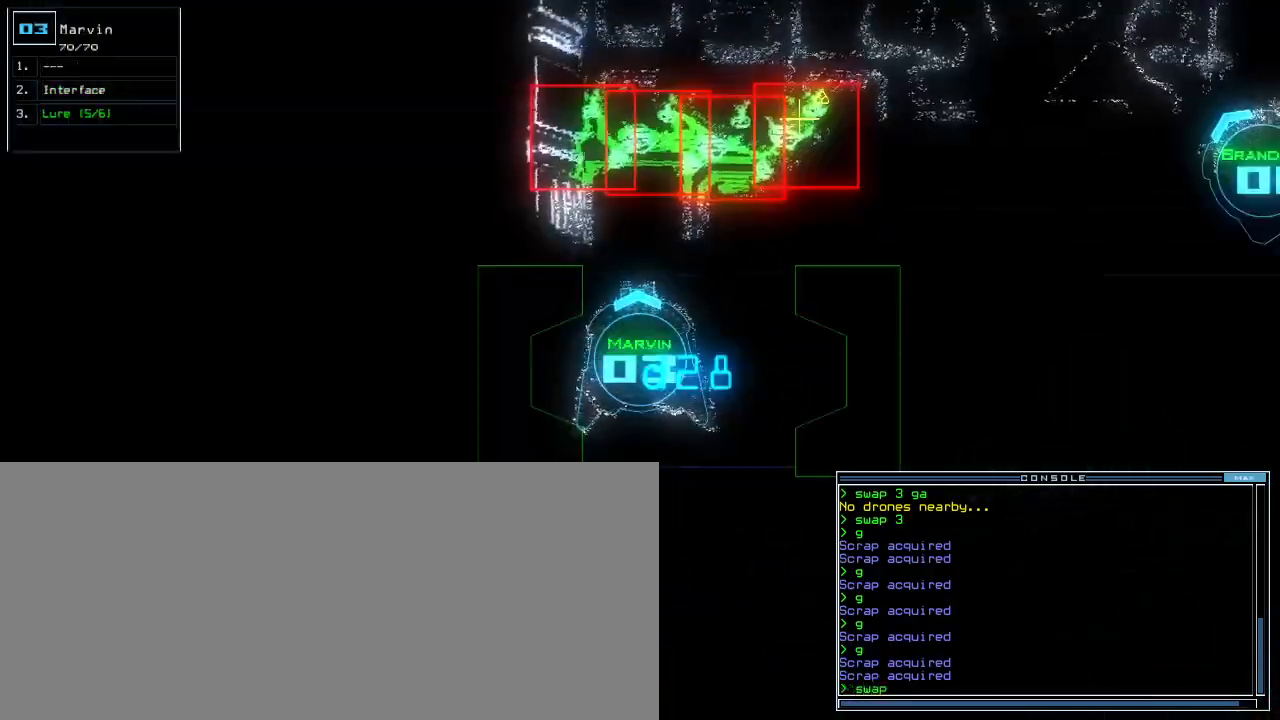
{"keys": [], "events": [[320, "2", "down"], [400, "space", "down"], [420, "2", "up"], [480, "space", "up"]]}
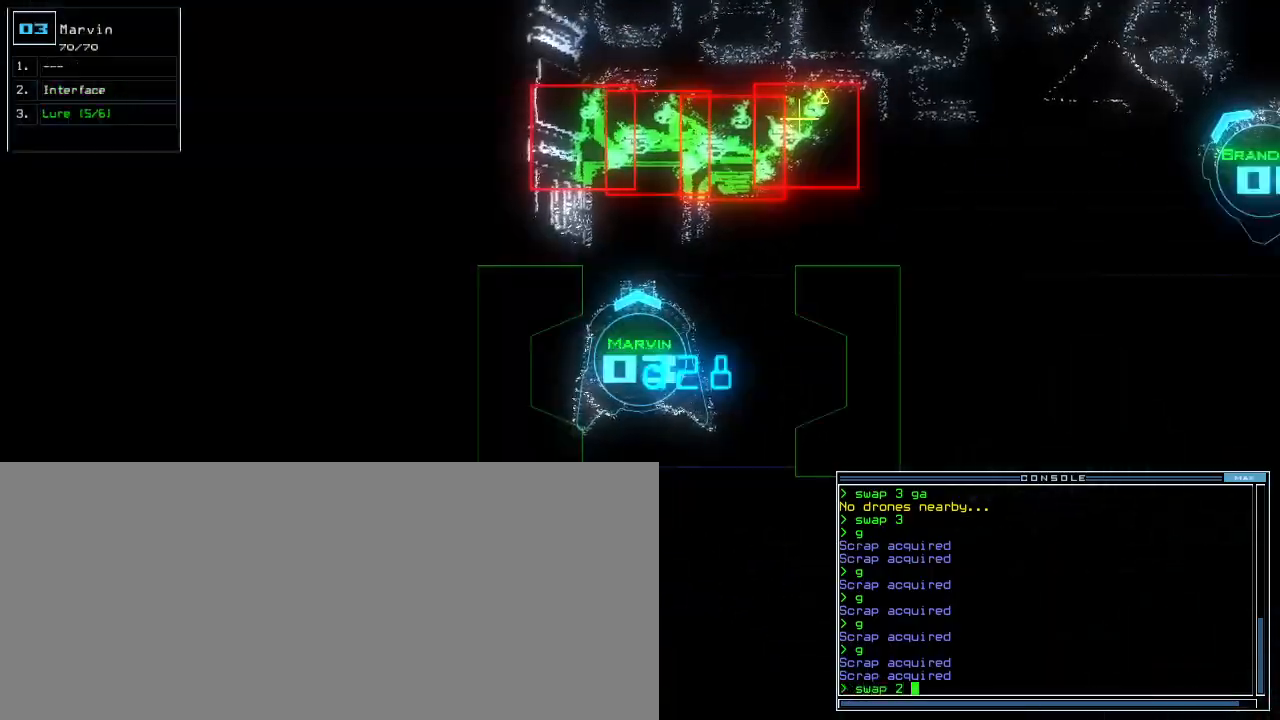
{"keys": [], "events": [[60, "t", "down"], [120, "o", "down"], [120, "t", "up"], [180, "o", "up"], [240, "return", "down"], [340, "return", "up"]]}
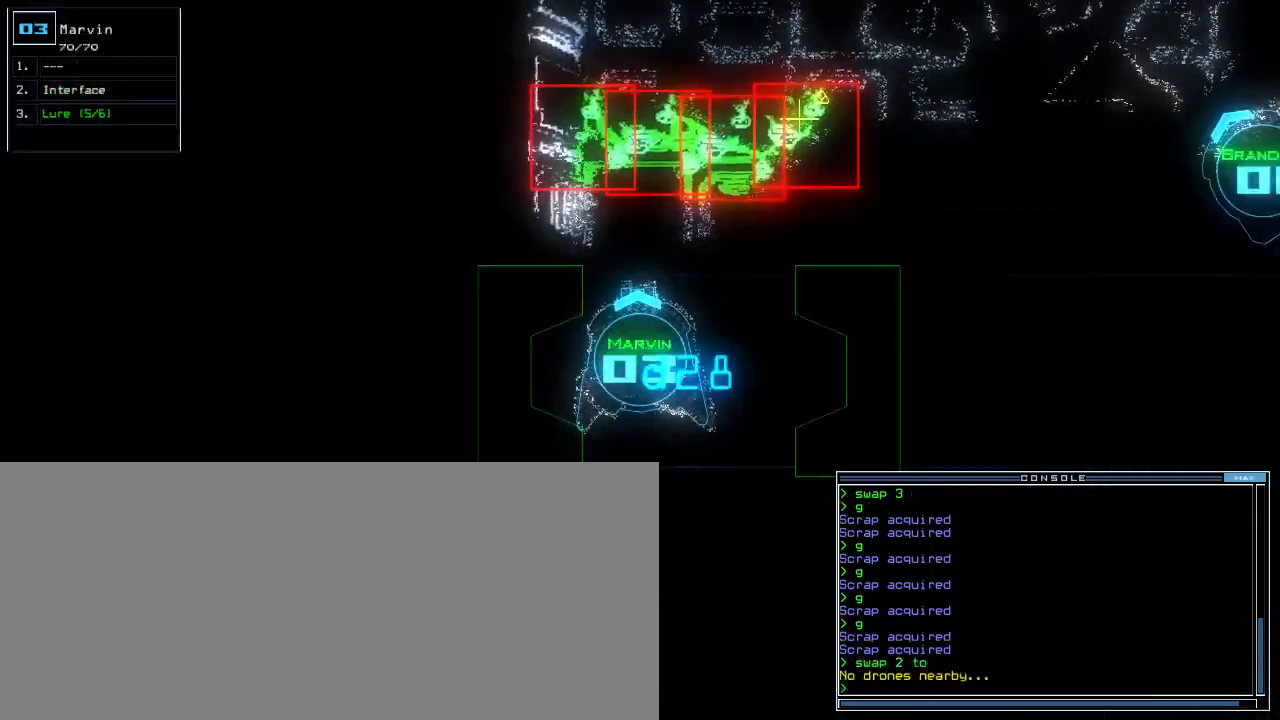
{"keys": [], "events": []}
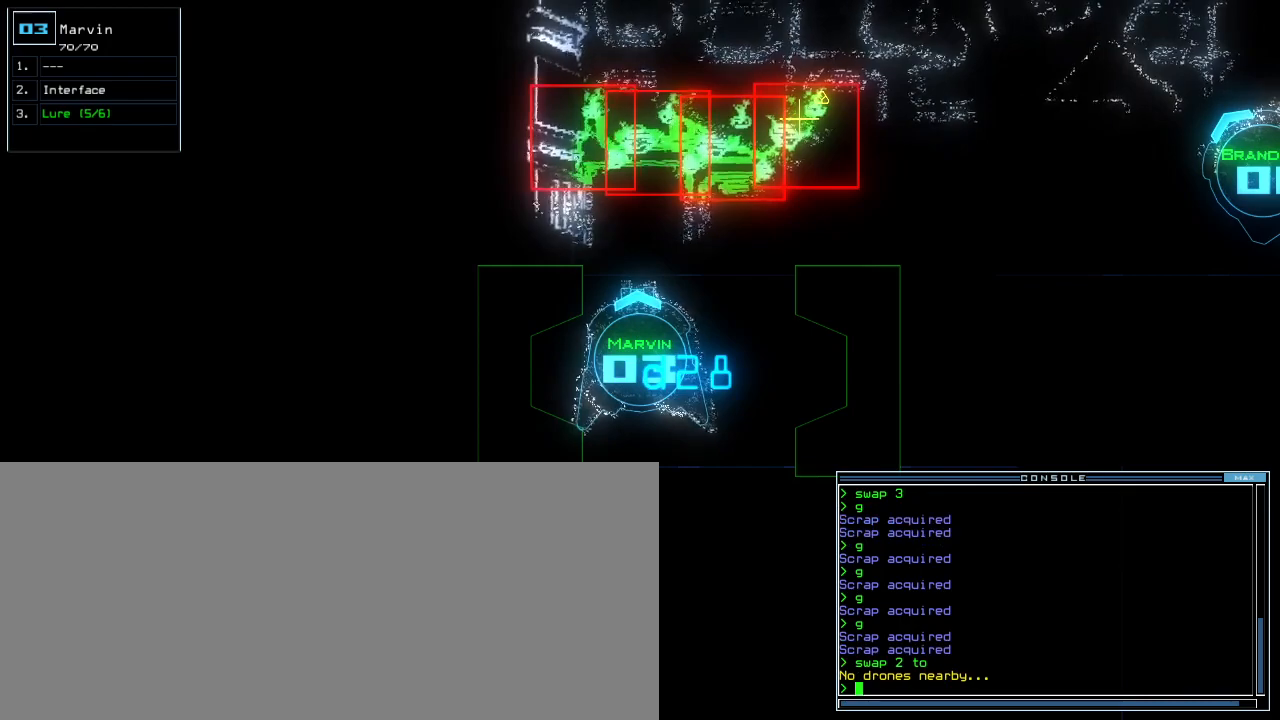
{"keys": ["2"], "events": [[60, "s", "down"], [120, "s", "up"], [200, "w", "down"], [280, "a", "down"], [300, "space", "down"], [320, "w", "up"], [360, "a", "up"], [400, "space", "up"], [500, "2", "down"]]}
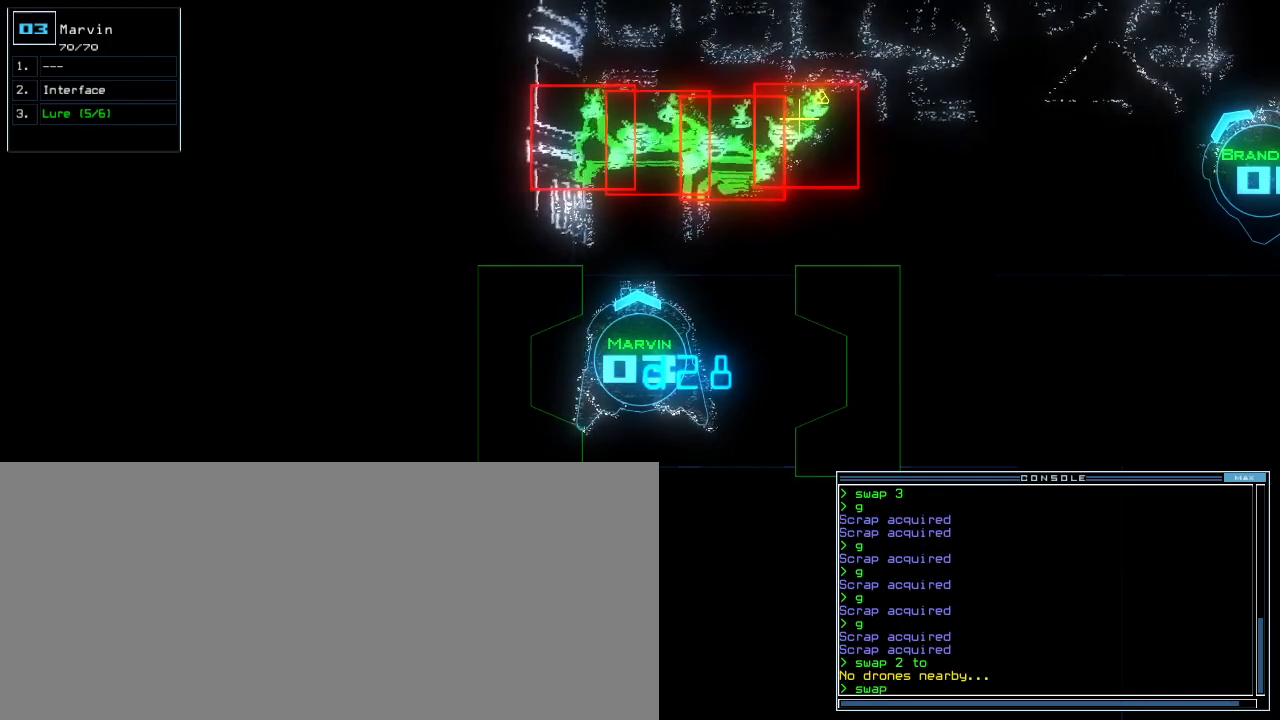
{"keys": ["w"], "events": [[80, "2", "up"], [80, "space", "down"], [160, "space", "up"], [260, "t", "down"], [320, "t", "up"], [420, "o", "down"], [480, "o", "up"], [500, "w", "down"]]}
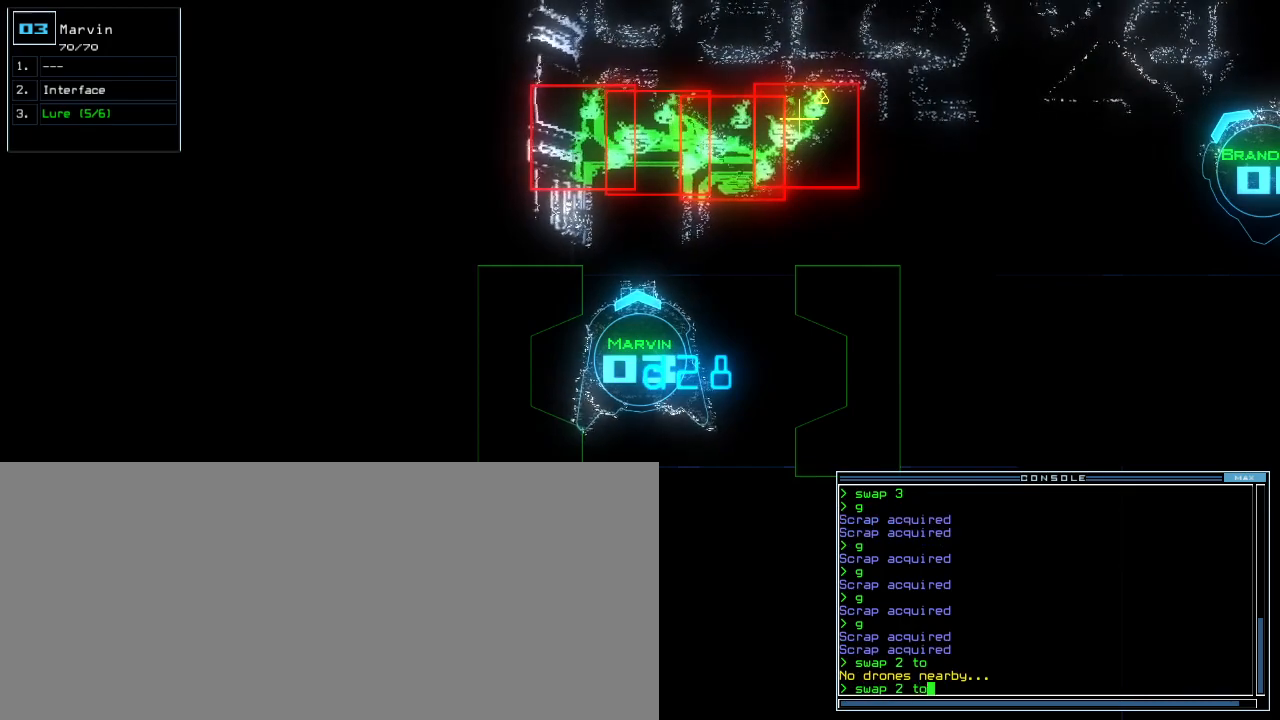
{"keys": [], "events": [[60, "return", "down"], [80, "w", "up"], [140, "return", "up"]]}